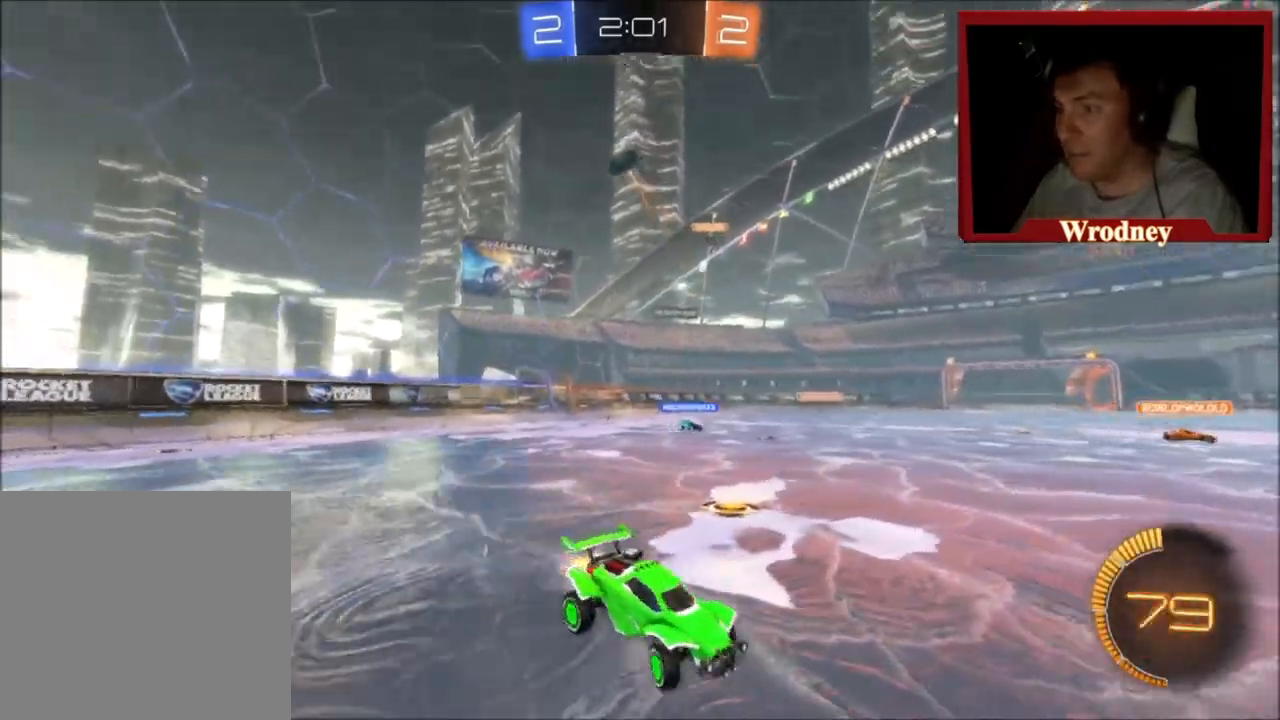
Gameplay with a controller (Xbox layout); each line is a JSON object with the inputs held at the frame after it. "events" lists button and stick changes between this image and that frame as [ms after this image, input, new state], when the widget could be followed in between.
{"buttons": ["A", "R2"], "left_stick": "right", "right_stick": "center", "events": [[400, "X", "up"], [500, "A", "down"]]}
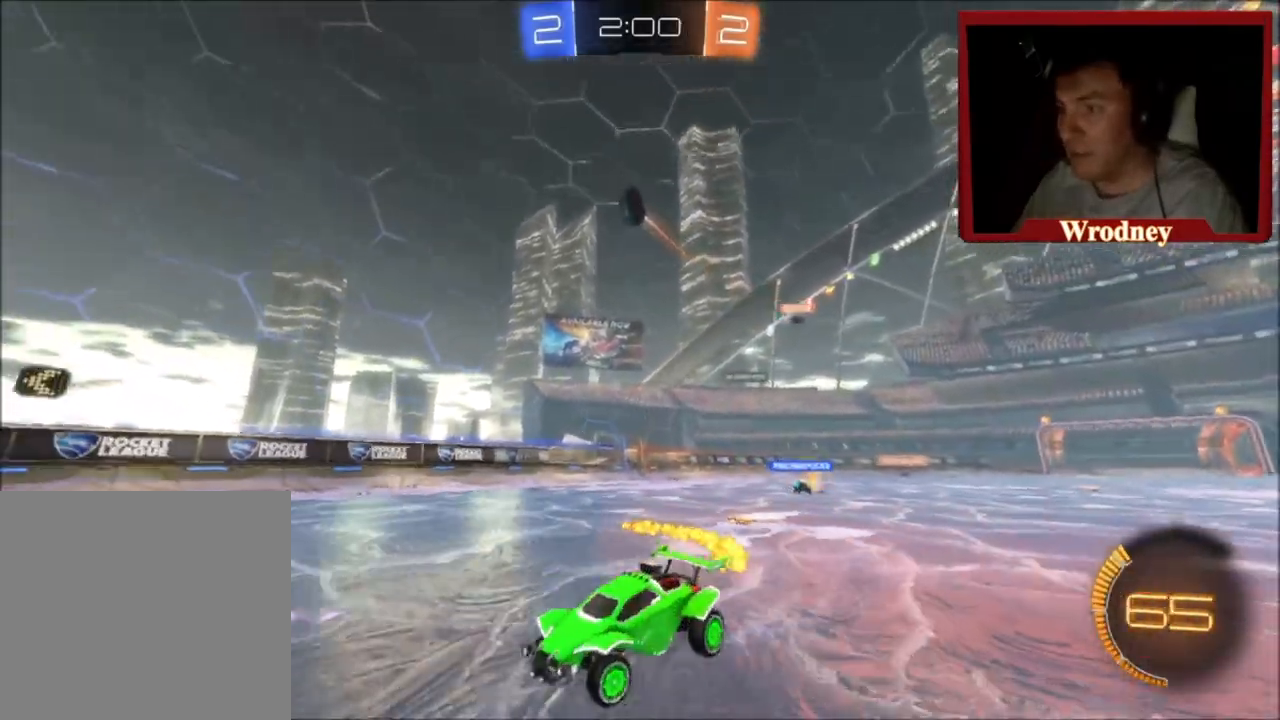
{"buttons": ["L1", "R2"], "left_stick": "down-left", "right_stick": "center", "events": [[201, "A", "up"], [301, "X", "down"], [334, "L1", "down"], [334, "left_stick", "down-left"], [467, "X", "up"]]}
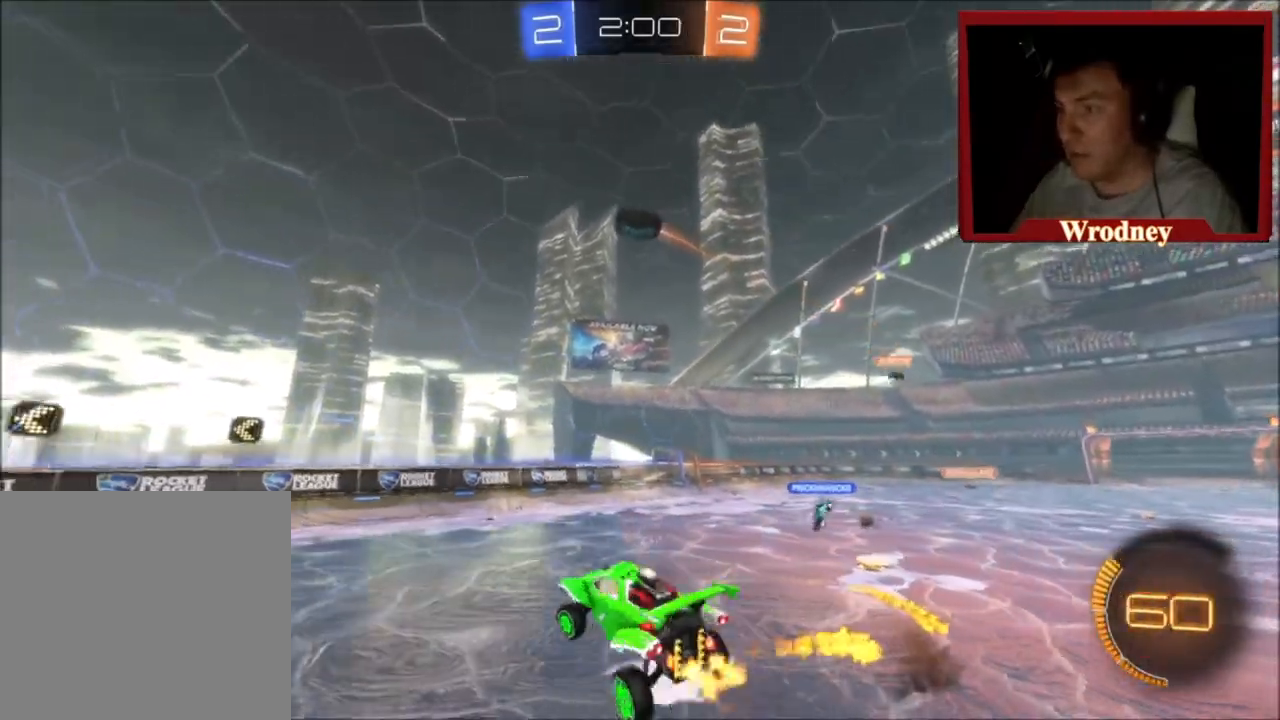
{"buttons": ["R2"], "left_stick": "up-left", "right_stick": "center", "events": [[134, "L1", "up"], [134, "X", "down"], [167, "left_stick", "up"], [267, "X", "up"], [434, "left_stick", "up-left"]]}
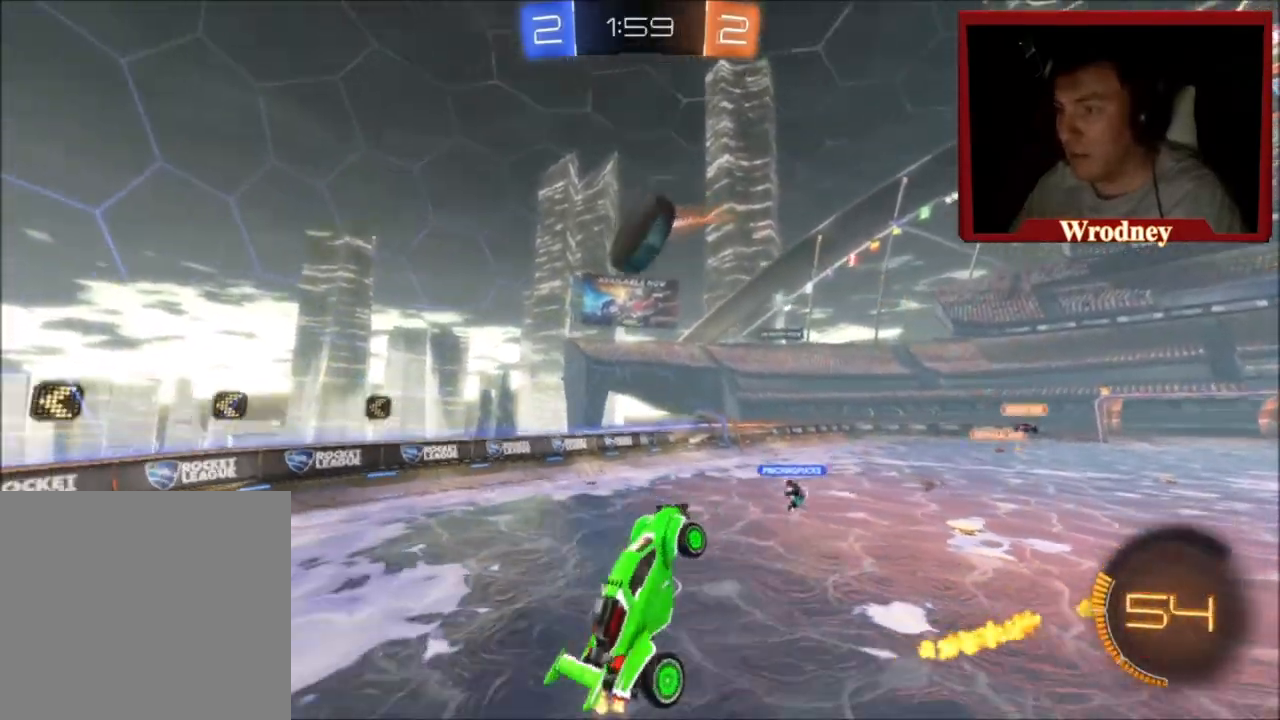
{"buttons": ["R2"], "left_stick": "down-left", "right_stick": "center", "events": [[67, "left_stick", "left"], [400, "left_stick", "down-left"]]}
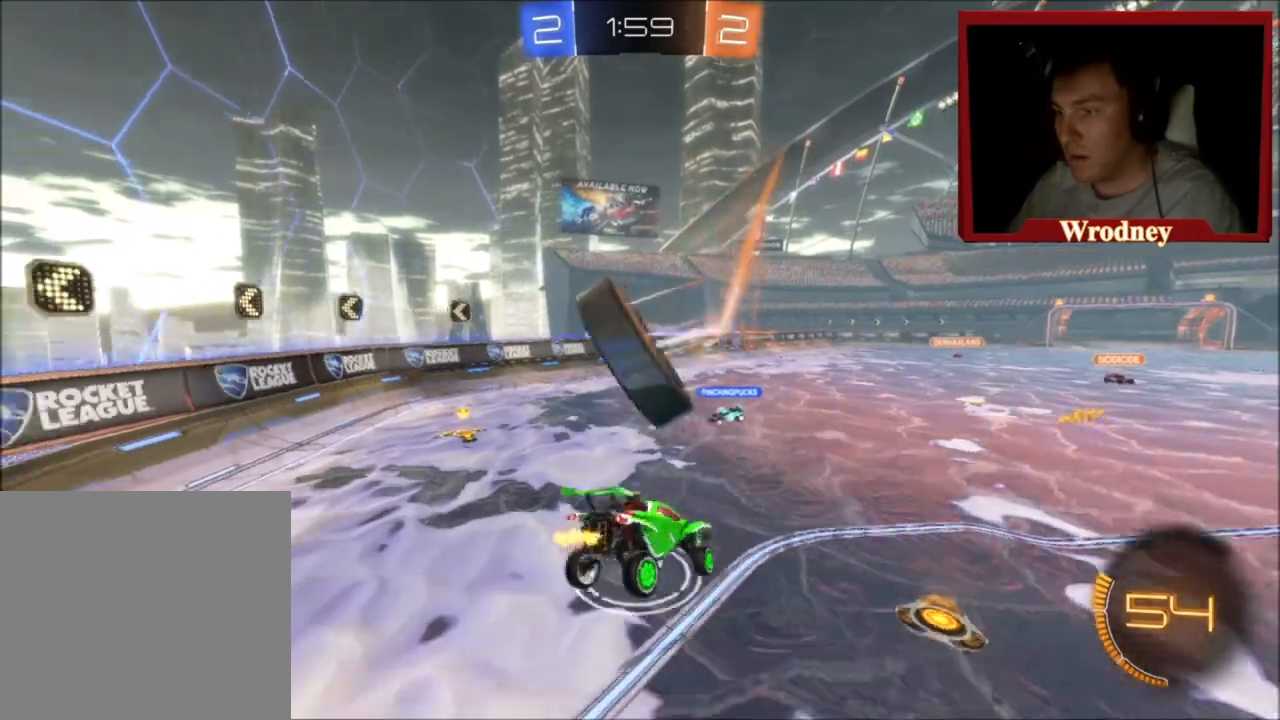
{"buttons": [], "left_stick": "center", "right_stick": "center", "events": [[67, "L1", "down"], [67, "left_stick", "down-right"], [301, "L1", "up"], [334, "left_stick", "left"], [501, "R2", "up"], [501, "left_stick", "center"]]}
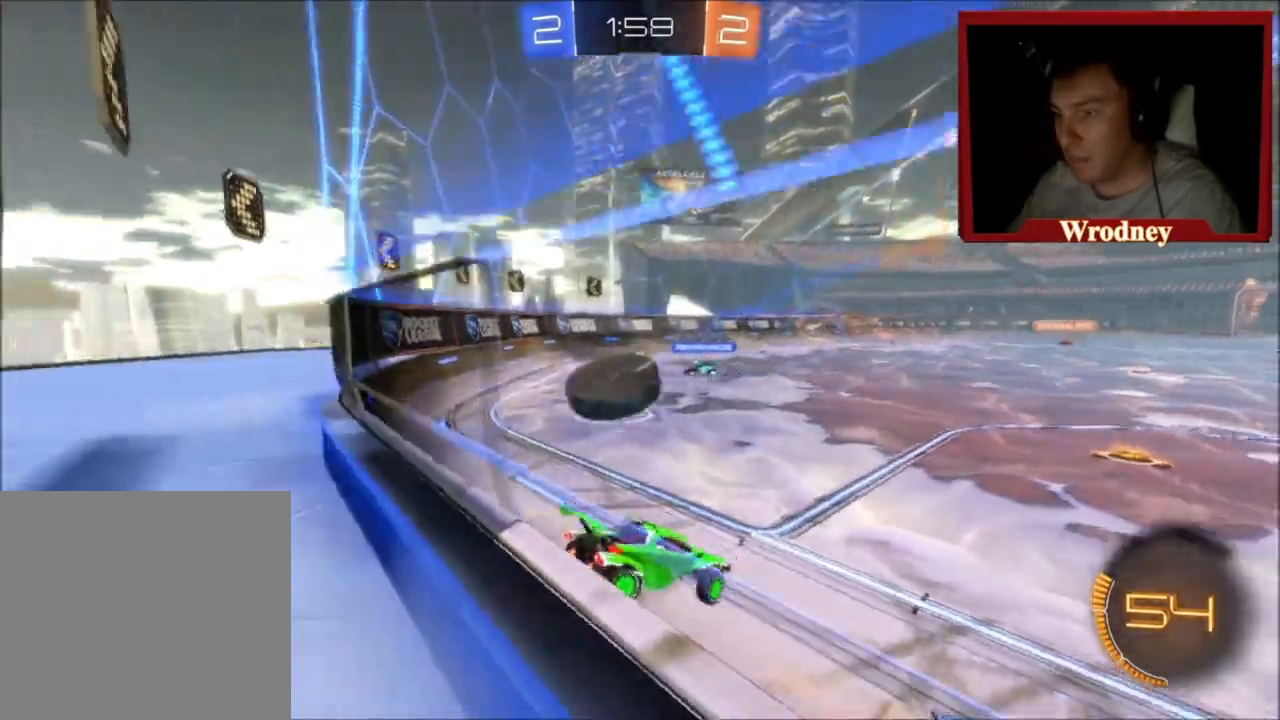
{"buttons": ["R2"], "left_stick": "left", "right_stick": "center", "events": [[33, "L2", "down"], [67, "left_stick", "right"], [267, "L2", "up"], [267, "R2", "down"], [267, "left_stick", "left"]]}
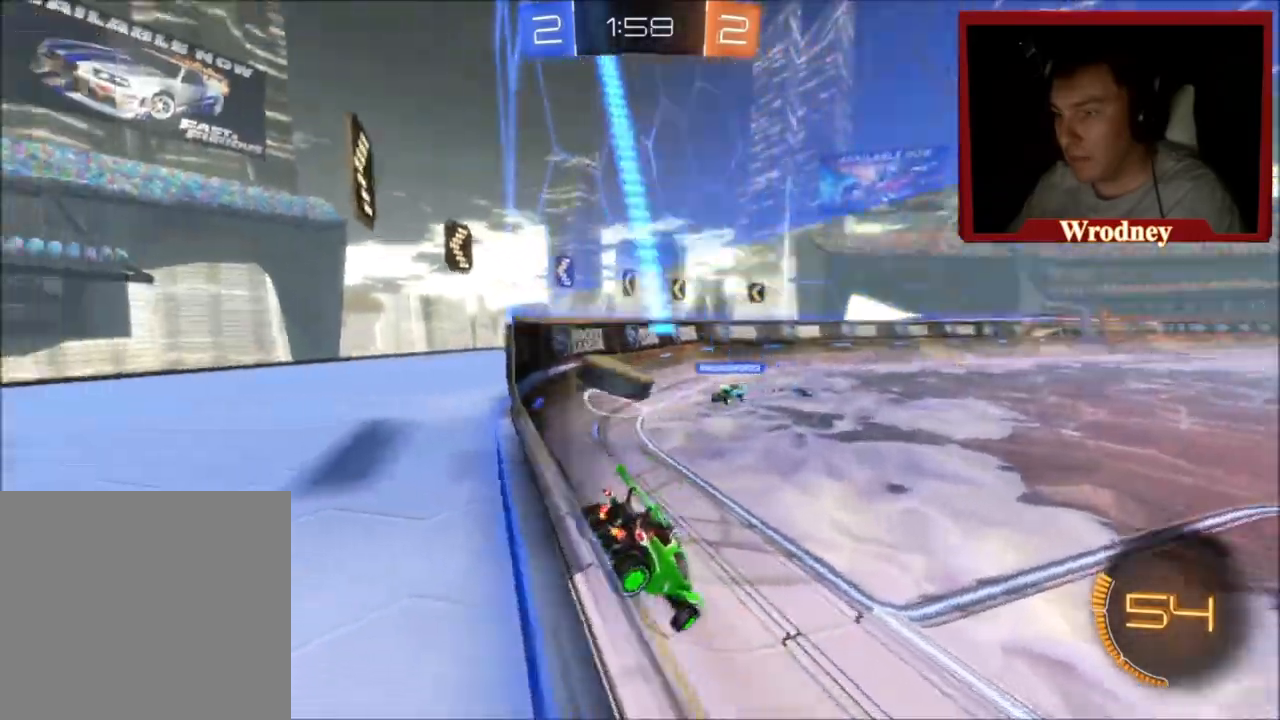
{"buttons": ["R2"], "left_stick": "right", "right_stick": "center", "events": [[201, "left_stick", "center"], [267, "left_stick", "right"]]}
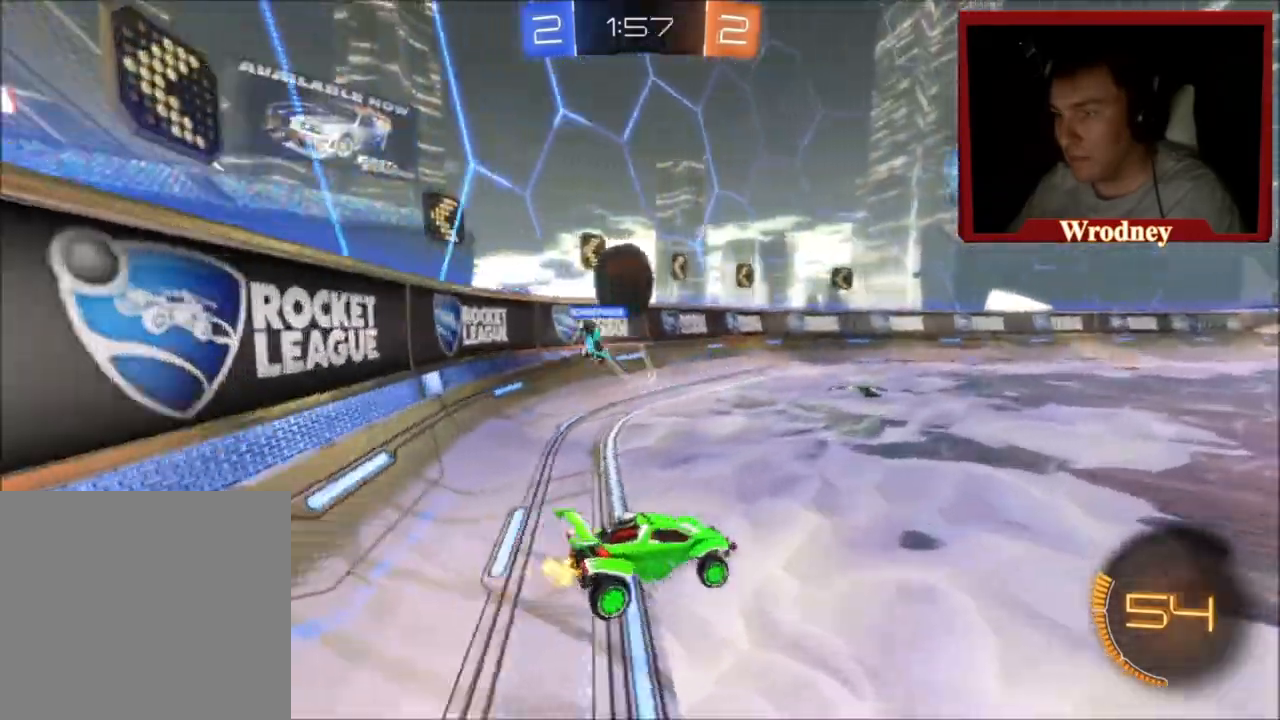
{"buttons": ["R2"], "left_stick": "up-right", "right_stick": "center", "events": [[200, "left_stick", "up-right"]]}
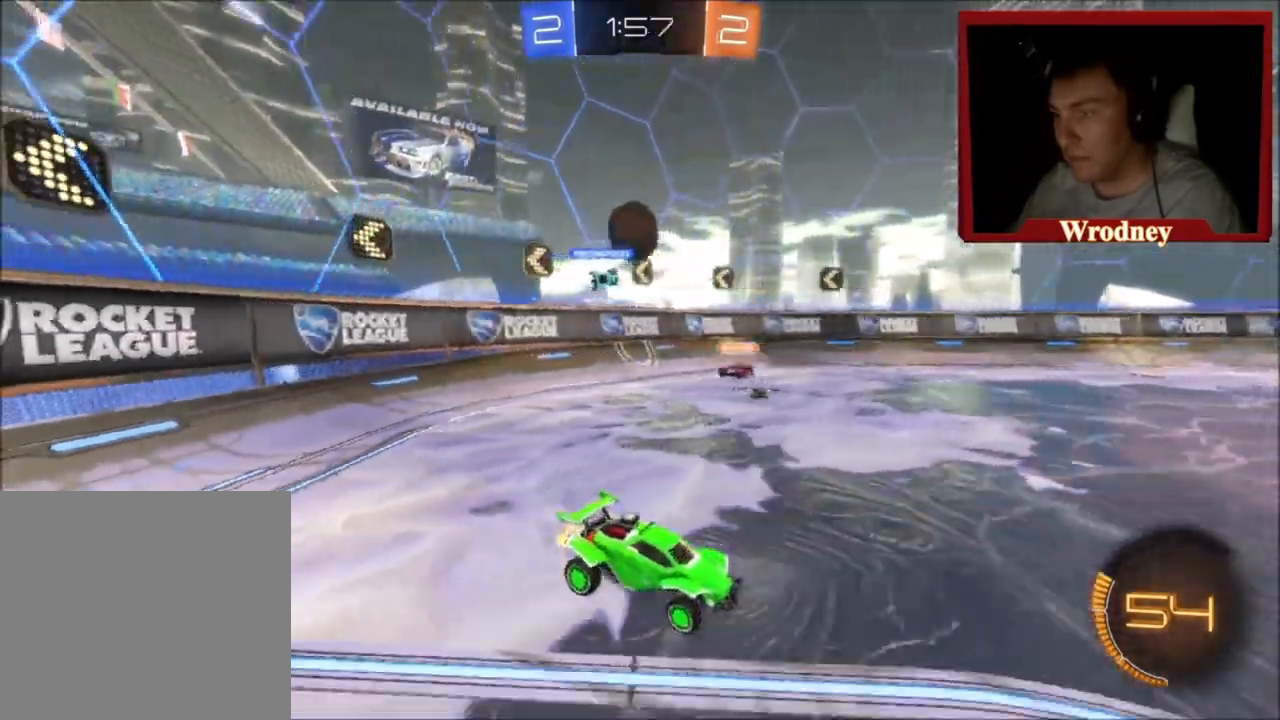
{"buttons": ["R2"], "left_stick": "up-left", "right_stick": "center", "events": [[401, "left_stick", "up-left"]]}
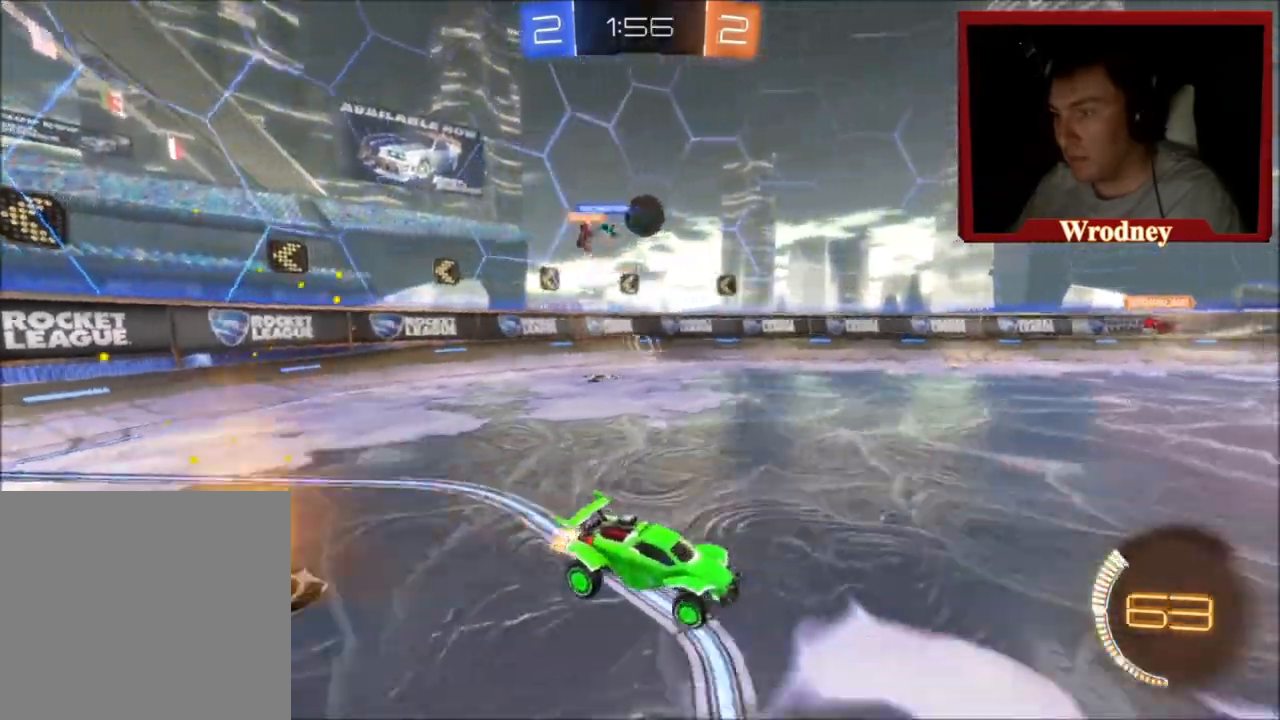
{"buttons": ["R2"], "left_stick": "up-left", "right_stick": "center", "events": []}
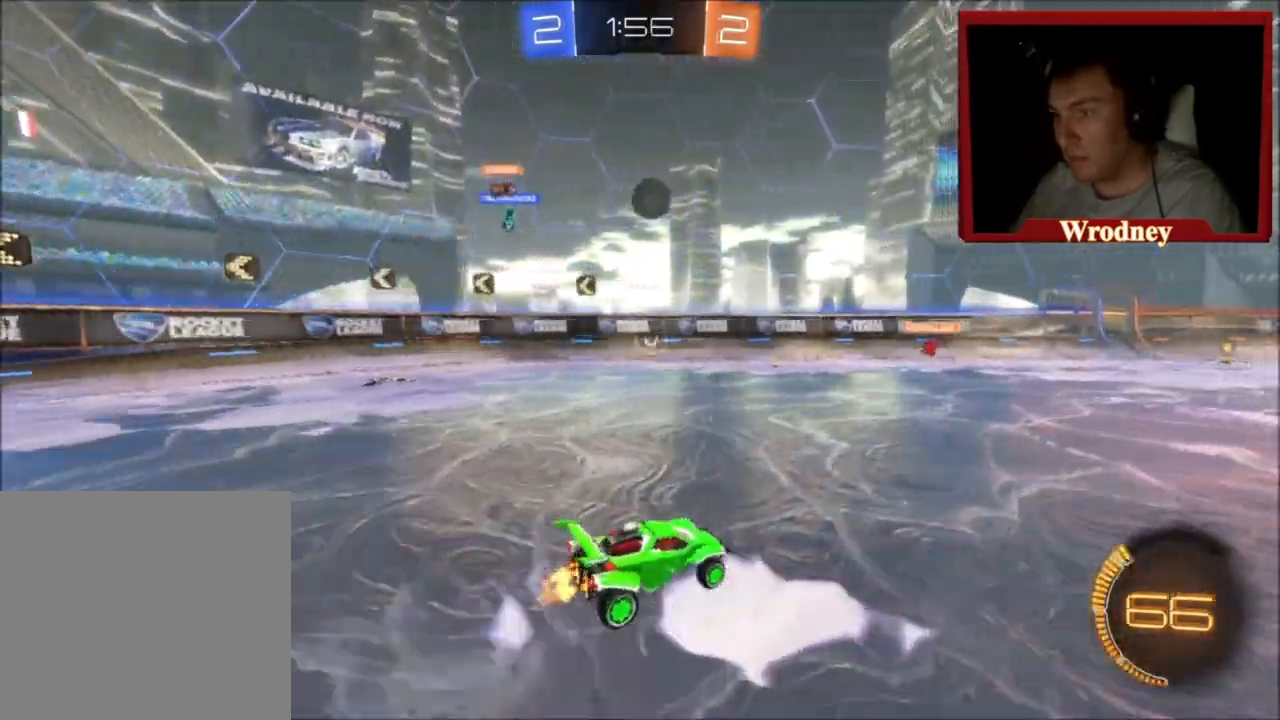
{"buttons": ["X", "R2"], "left_stick": "right", "right_stick": "center", "events": [[67, "B", "down"], [167, "B", "up"], [234, "left_stick", "right"], [334, "X", "down"]]}
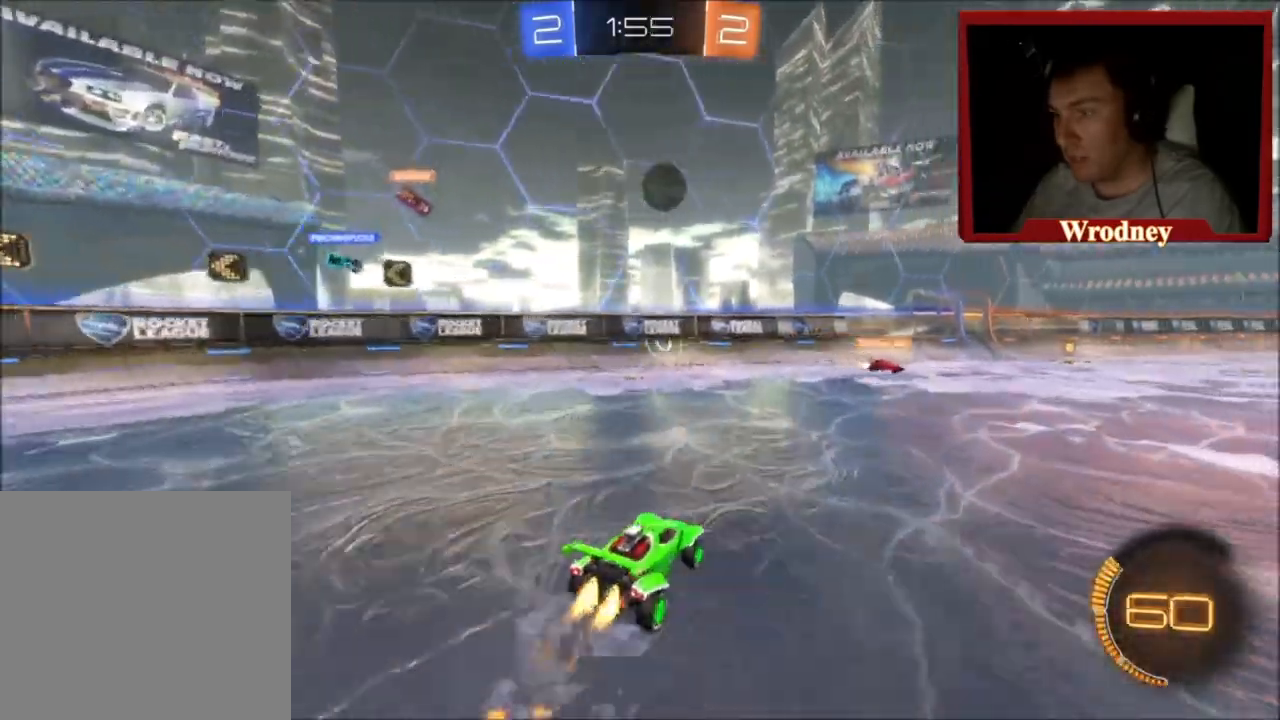
{"buttons": ["X", "R2"], "left_stick": "right", "right_stick": "center", "events": [[33, "left_stick", "center"], [67, "Y", "down"], [167, "Y", "up"], [500, "left_stick", "right"]]}
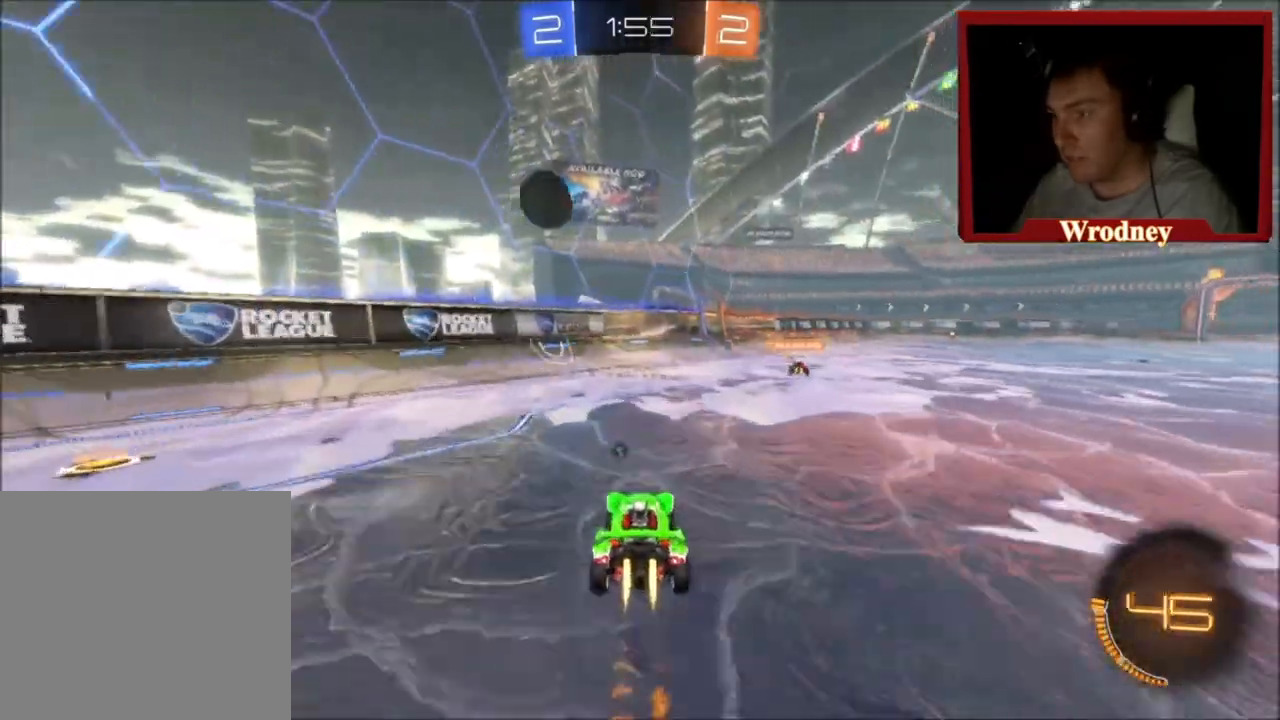
{"buttons": ["X", "R2"], "left_stick": "left", "right_stick": "center", "events": [[101, "left_stick", "center"], [201, "left_stick", "right"], [267, "left_stick", "center"], [401, "left_stick", "left"]]}
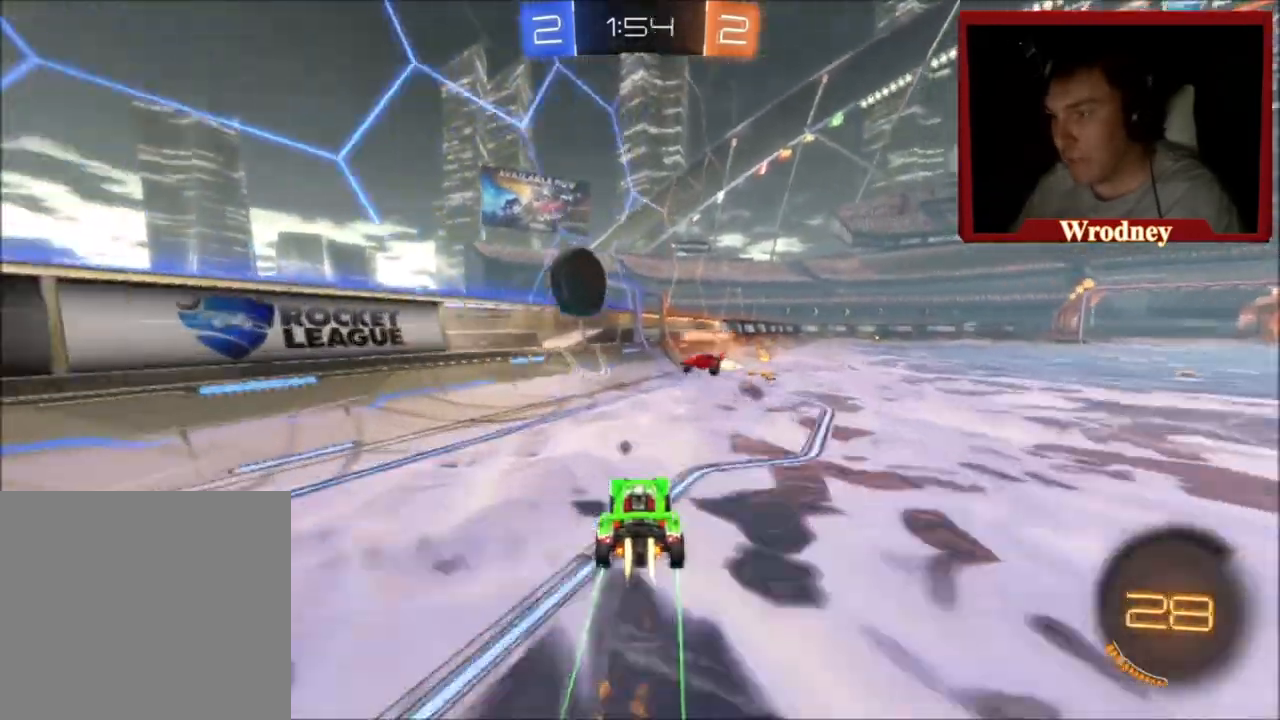
{"buttons": ["X", "R2"], "left_stick": "center", "right_stick": "center", "events": [[267, "left_stick", "right"], [434, "left_stick", "up-left"], [500, "left_stick", "center"]]}
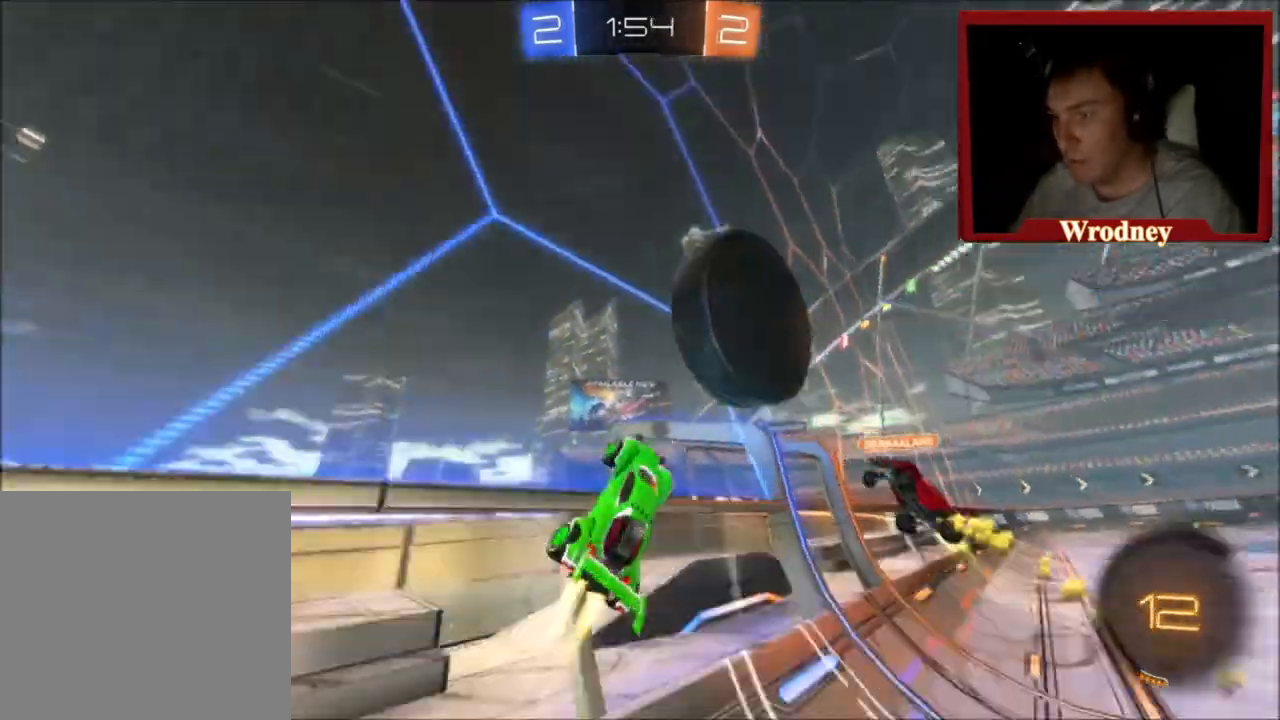
{"buttons": ["X", "R2"], "left_stick": "right", "right_stick": "center", "events": [[67, "left_stick", "up-left"], [167, "left_stick", "right"]]}
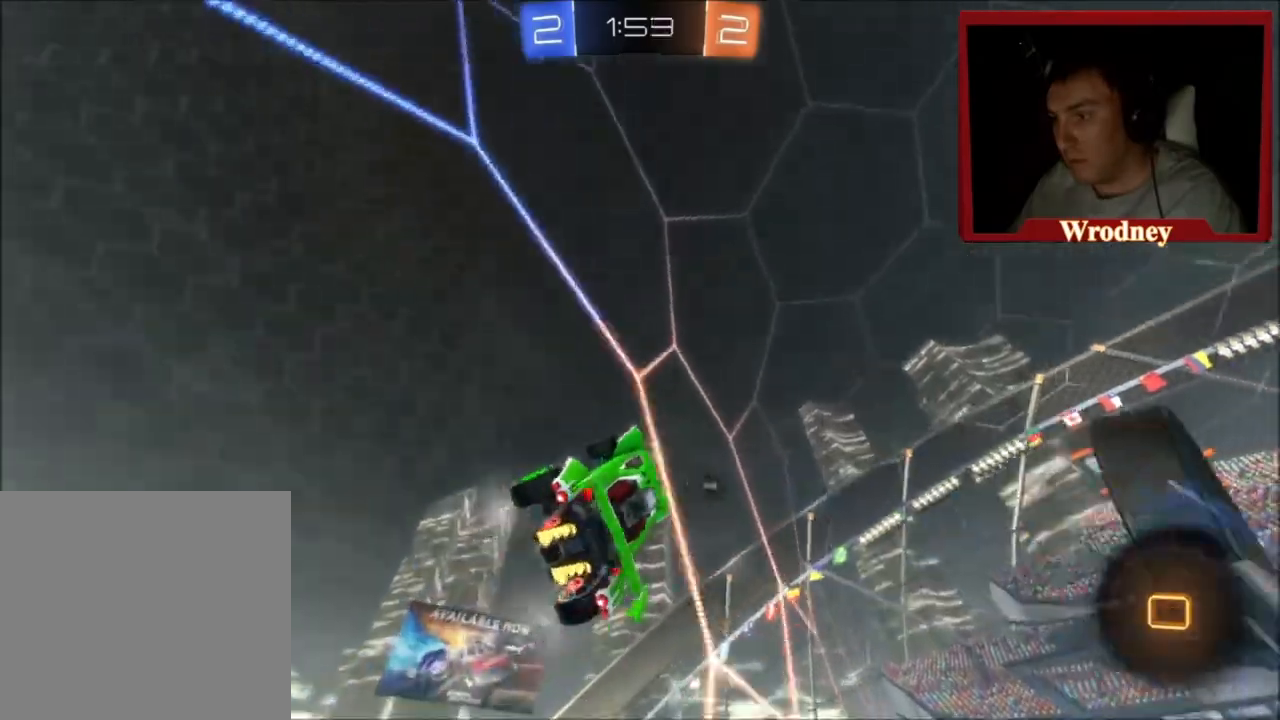
{"buttons": ["X", "R2"], "left_stick": "right", "right_stick": "center", "events": [[200, "Y", "down"], [300, "Y", "up"]]}
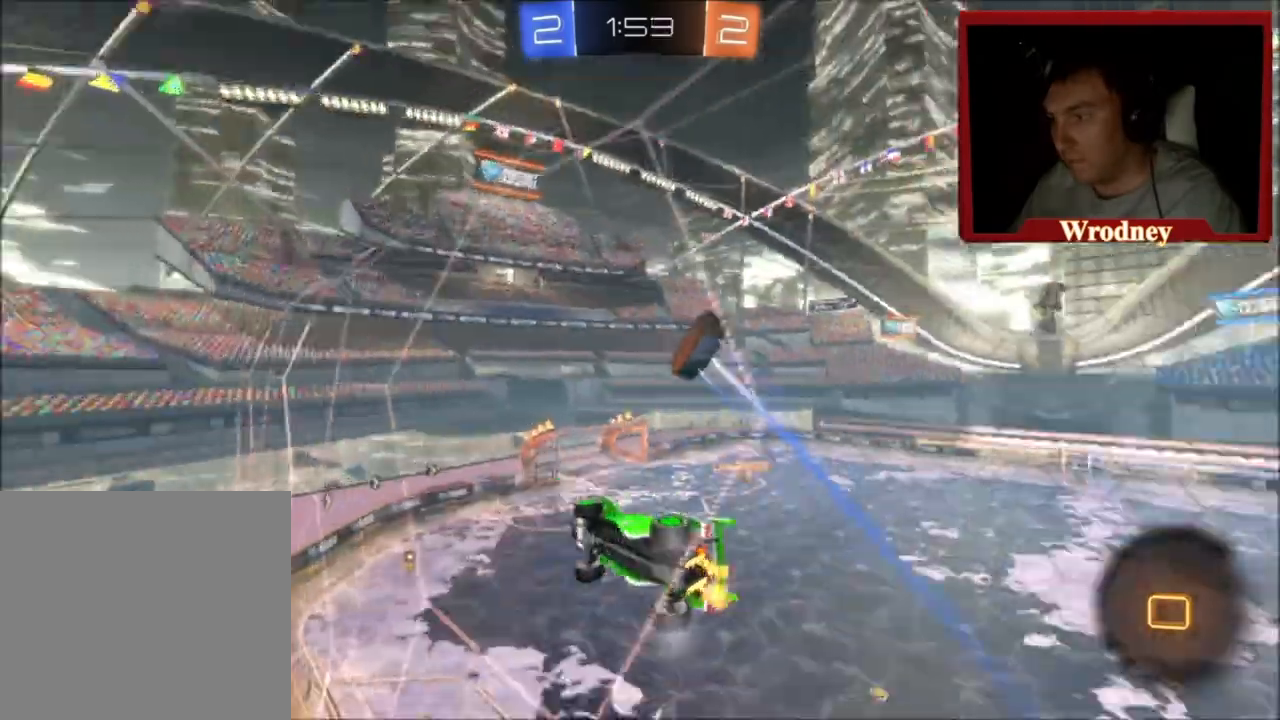
{"buttons": ["A", "X", "L1", "R2"], "left_stick": "down-left", "right_stick": "center", "events": [[67, "left_stick", "center"], [234, "left_stick", "right"], [367, "left_stick", "center"], [468, "A", "down"], [468, "L1", "down"], [468, "left_stick", "down-left"]]}
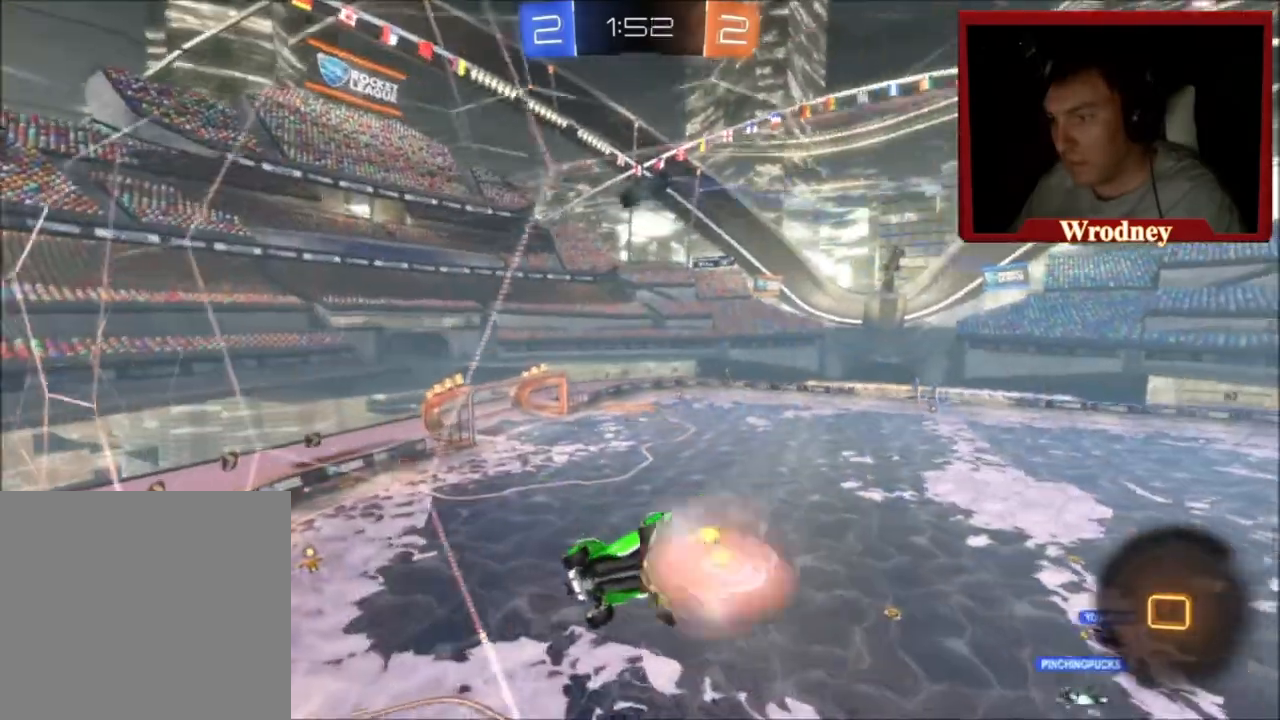
{"buttons": ["A", "X", "R2"], "left_stick": "left", "right_stick": "center", "events": [[200, "L1", "up"], [200, "left_stick", "center"], [434, "left_stick", "left"]]}
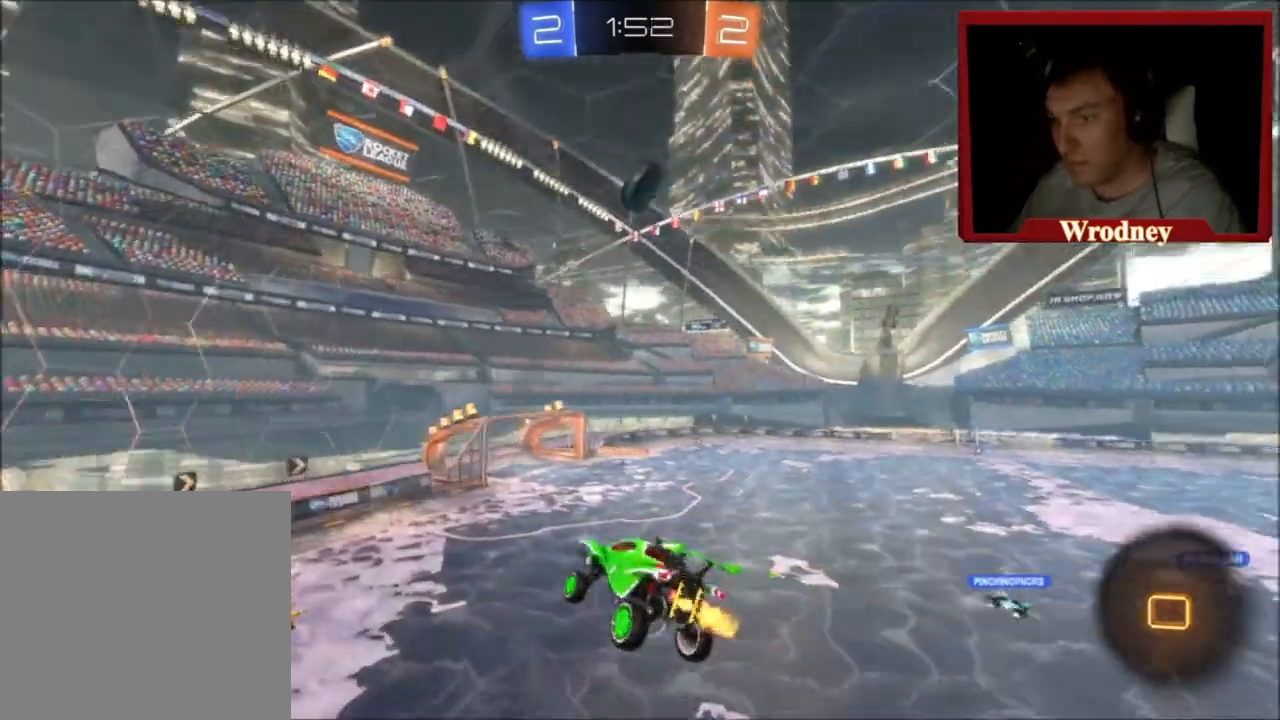
{"buttons": ["L1", "R2"], "left_stick": "up", "right_stick": "center", "events": [[67, "A", "up"], [67, "left_stick", "center"], [167, "X", "up"], [201, "left_stick", "down"], [301, "L1", "down"], [401, "left_stick", "up"]]}
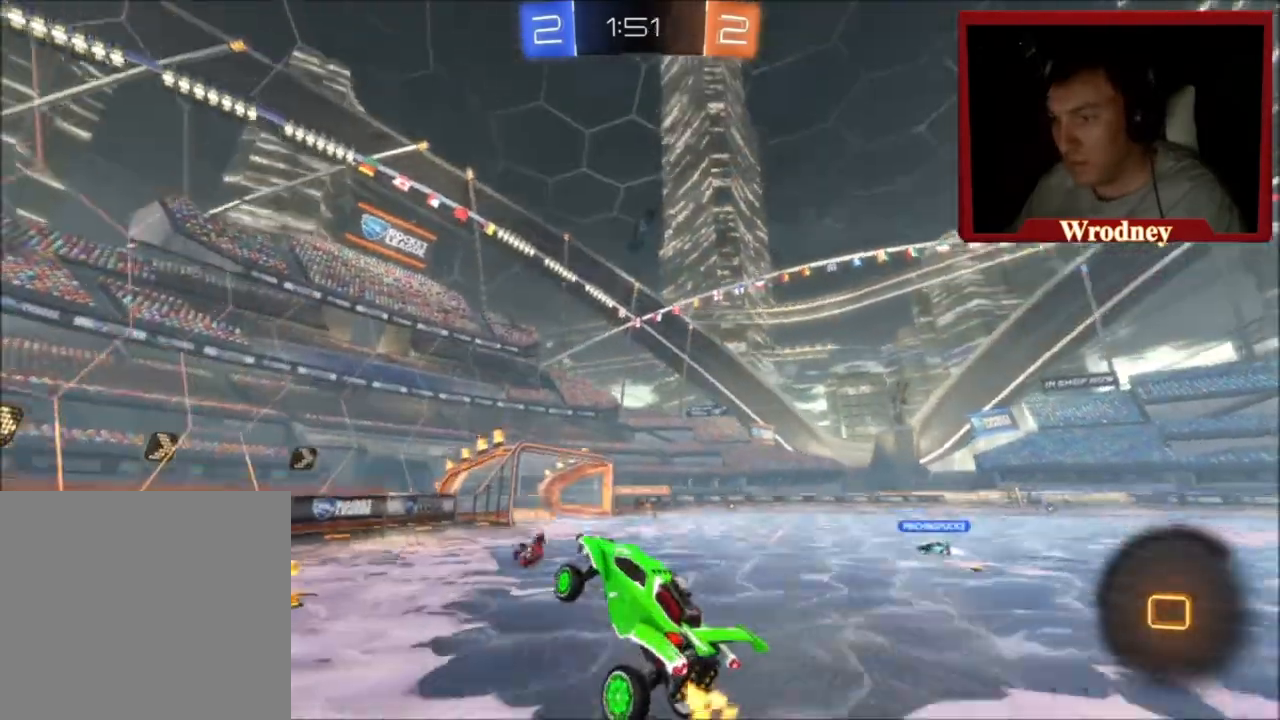
{"buttons": ["R2"], "left_stick": "right", "right_stick": "center", "events": [[67, "A", "down"], [200, "A", "up"], [234, "L1", "up"], [500, "left_stick", "right"]]}
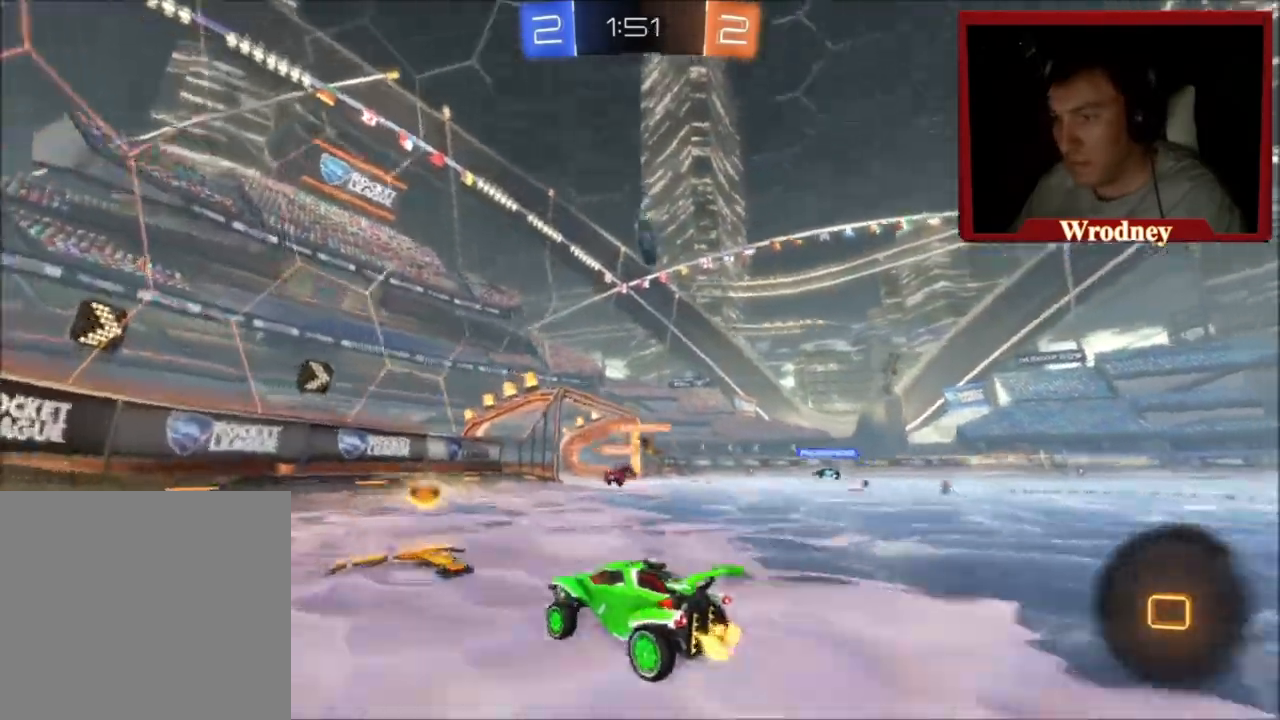
{"buttons": ["R2"], "left_stick": "right", "right_stick": "center", "events": [[101, "B", "down"], [201, "B", "up"], [267, "B", "down"], [401, "B", "up"]]}
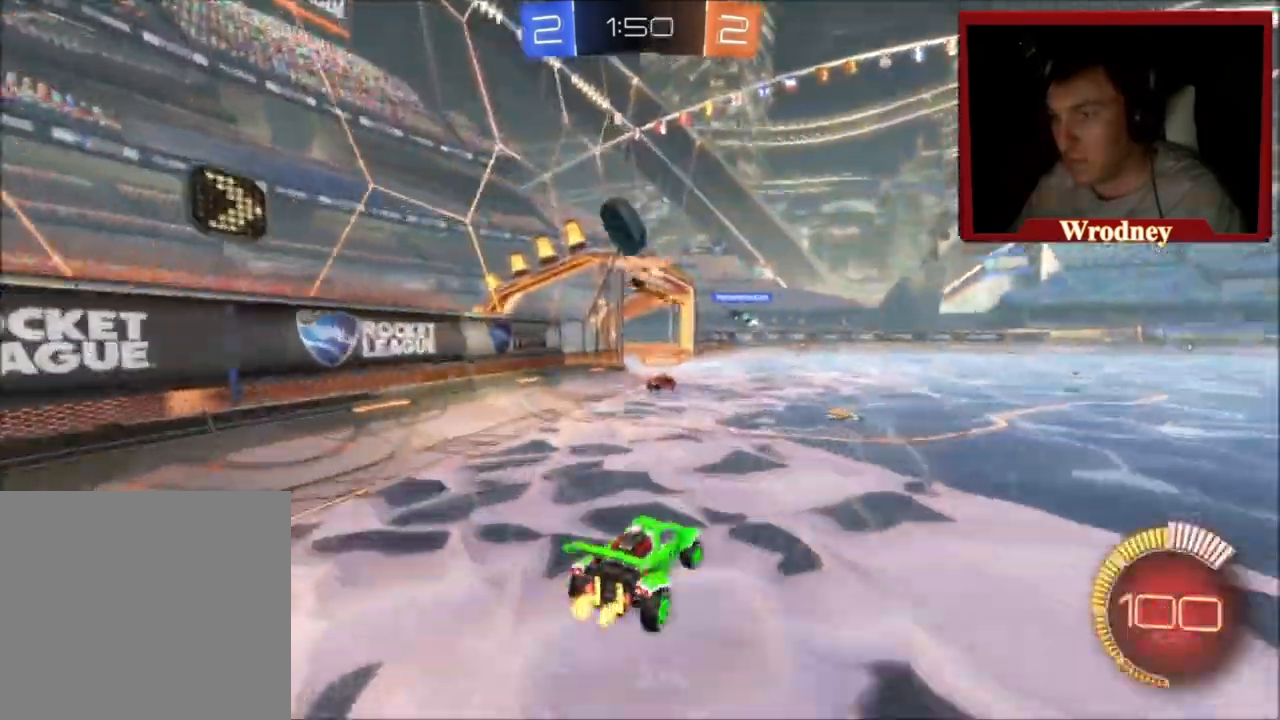
{"buttons": ["R2"], "left_stick": "right", "right_stick": "center", "events": [[334, "B", "down"], [434, "B", "up"]]}
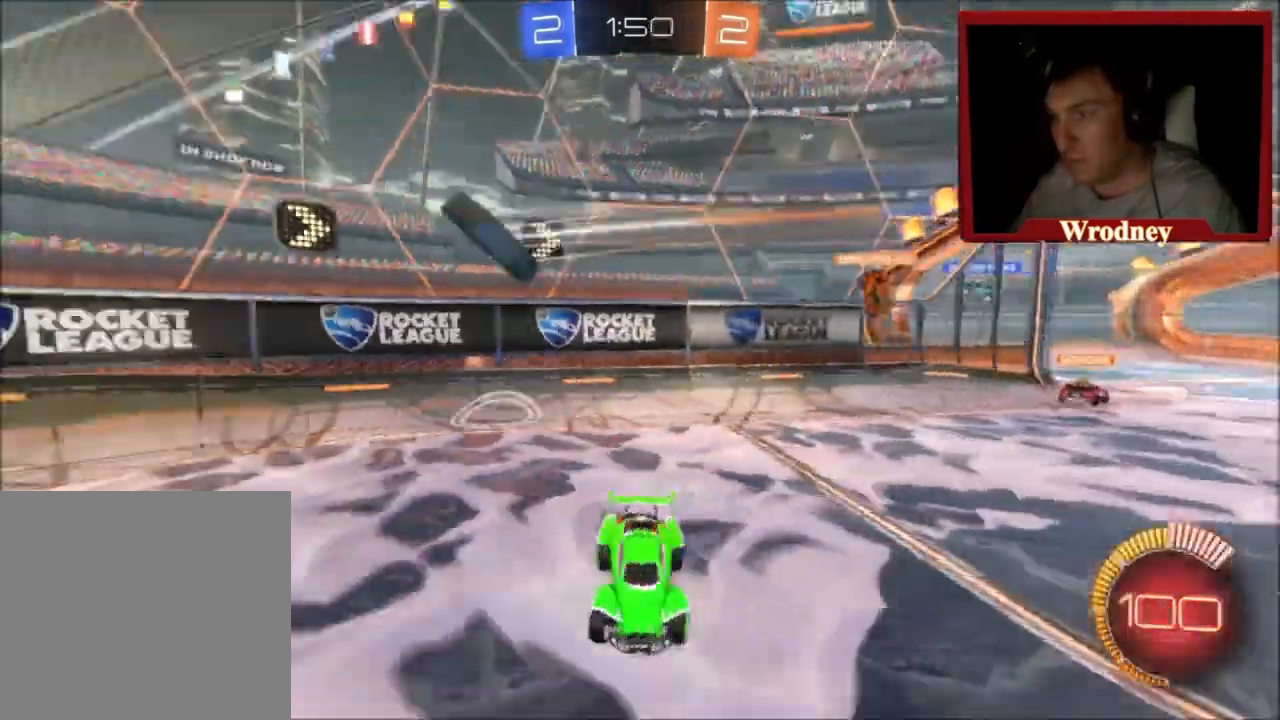
{"buttons": ["X", "R2"], "left_stick": "center", "right_stick": "center", "events": [[67, "X", "down"], [334, "left_stick", "center"]]}
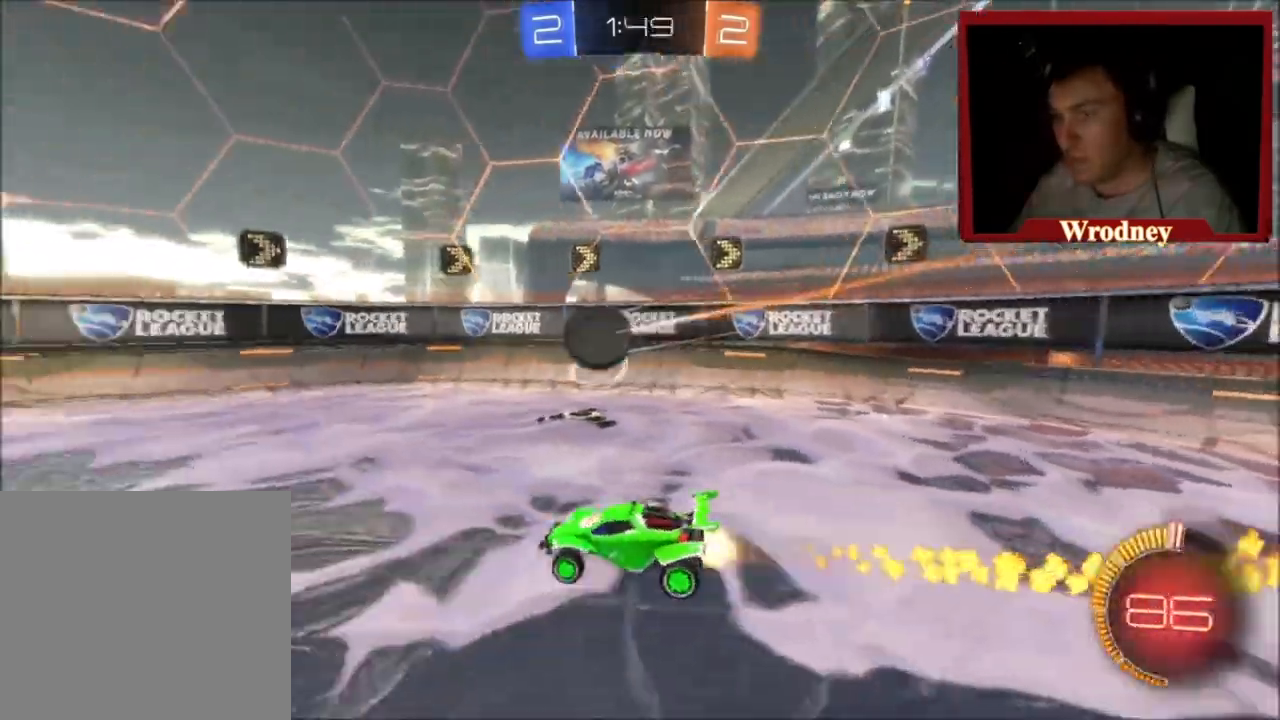
{"buttons": ["X", "R2", "DPAD_UP"], "left_stick": "center", "right_stick": "center", "events": [[100, "left_stick", "up-left"], [334, "left_stick", "center"], [467, "DPAD_UP", "down"]]}
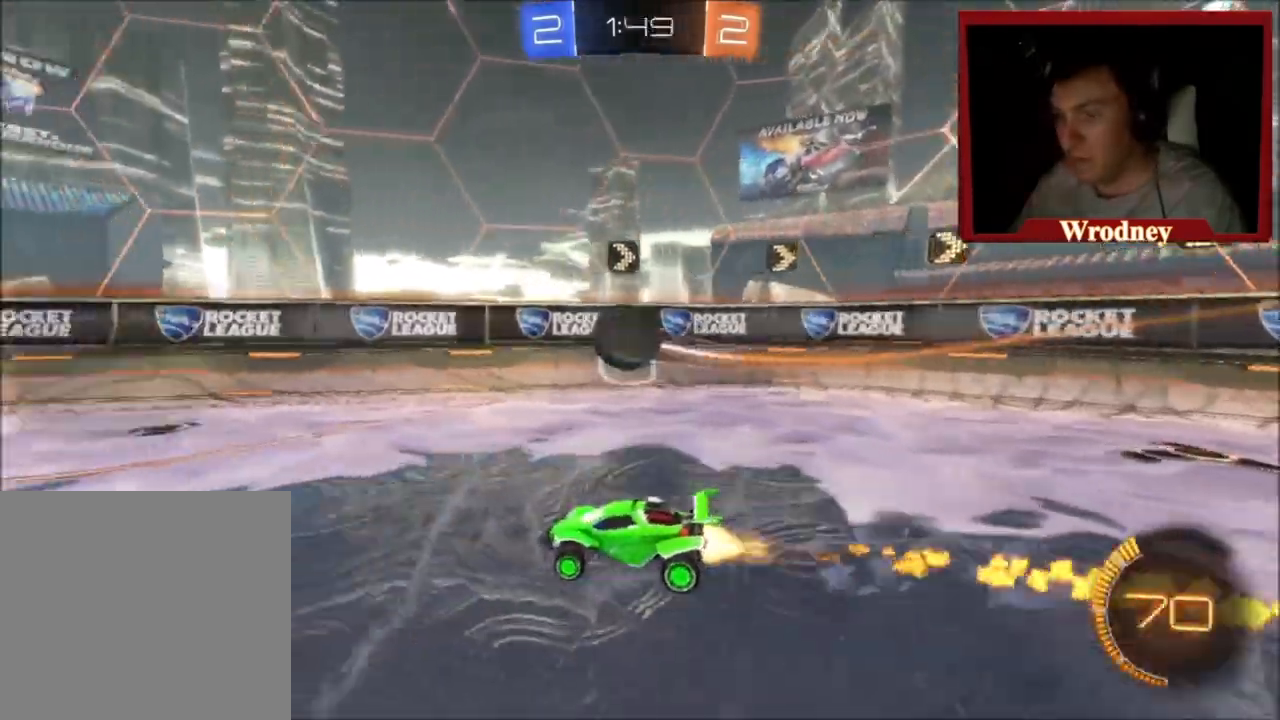
{"buttons": [], "left_stick": "center", "right_stick": "center", "events": [[67, "DPAD_UP", "up"], [134, "DPAD_RIGHT", "down"], [134, "X", "up"], [234, "DPAD_RIGHT", "up"], [468, "R2", "up"]]}
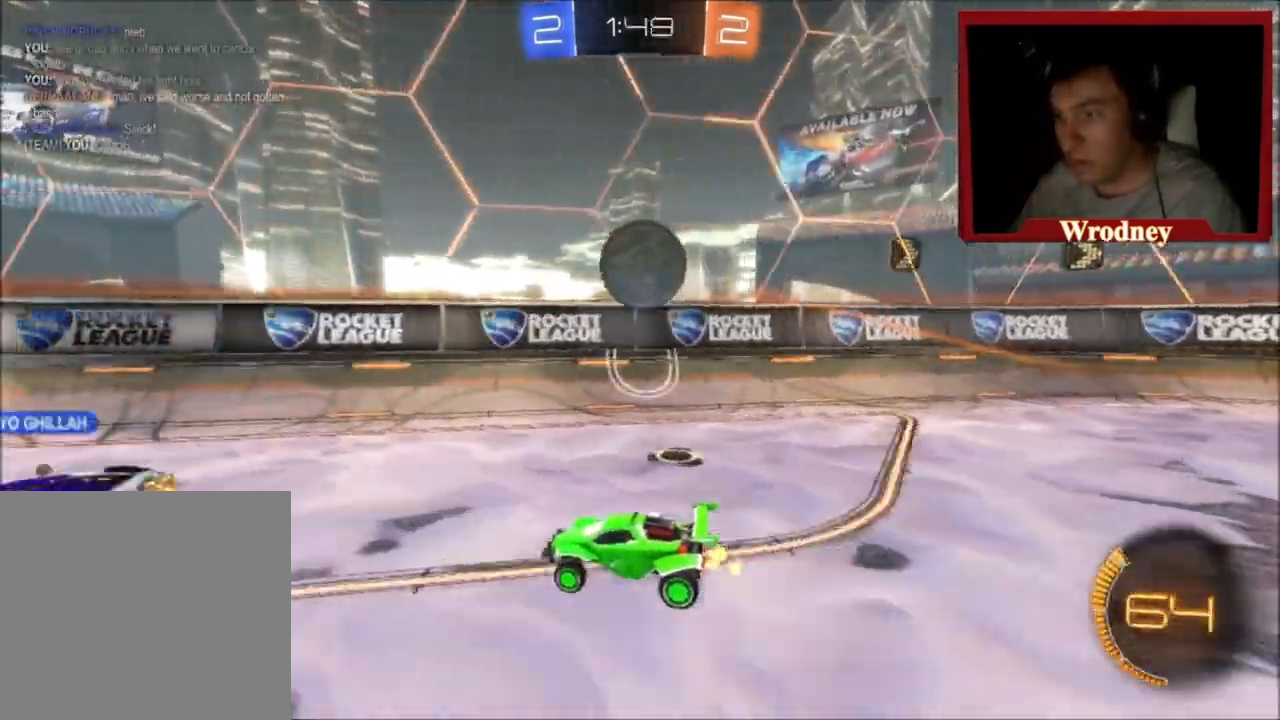
{"buttons": ["R2"], "left_stick": "right", "right_stick": "center", "events": [[67, "R2", "down"], [67, "left_stick", "up-left"], [300, "left_stick", "right"]]}